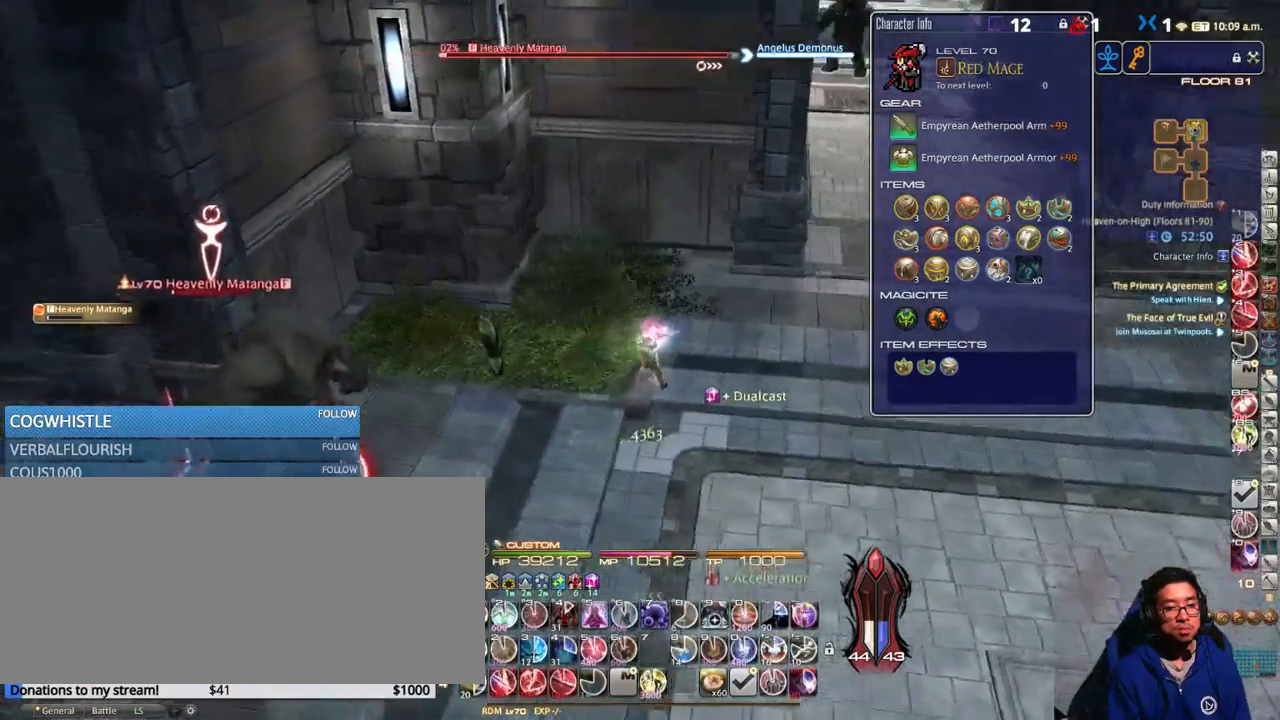
Gameplay with keyboard; each line is a JSON object with the keys held at the frame after it. "events" lists presses ("down") and releases ("up") of ".", "/", "0", "1", "2", "3", "4", "5", "6", "7", "8", "9", "a", "alt_l", "alt_r", "b", "backslash", "backspace", "c", "caps_lock", "comma", "ctrl_l", "ctrl_r", "d", "down", "e", "equals", "escape", "f", "f1", "f10", "f11", "f12", "f2", "f3", "f4", "f5", "f6", "f7", "f8", "f9", "g", "h", "i", "j", "k", "l", "lbracket", "left", "m", "minus", "n", "o", "p", "q", "quote", "r", "rbracket", "return", "right", "s", "semicolon", "shift_l", "shift_r", "space", "super_l", "super_r", "t", "tab", "tilde", "u", "up", "v", "w", "x", "y" and "z" between this image and that frame as [ms after this image, input, new state], when the widget could be followed in between. No other keys are recorded. Mouse input is not recorded.
{"keys": ["d", "w"], "events": [[67, "rbracket", "up"], [100, "1", "down"], [167, "1", "up"]]}
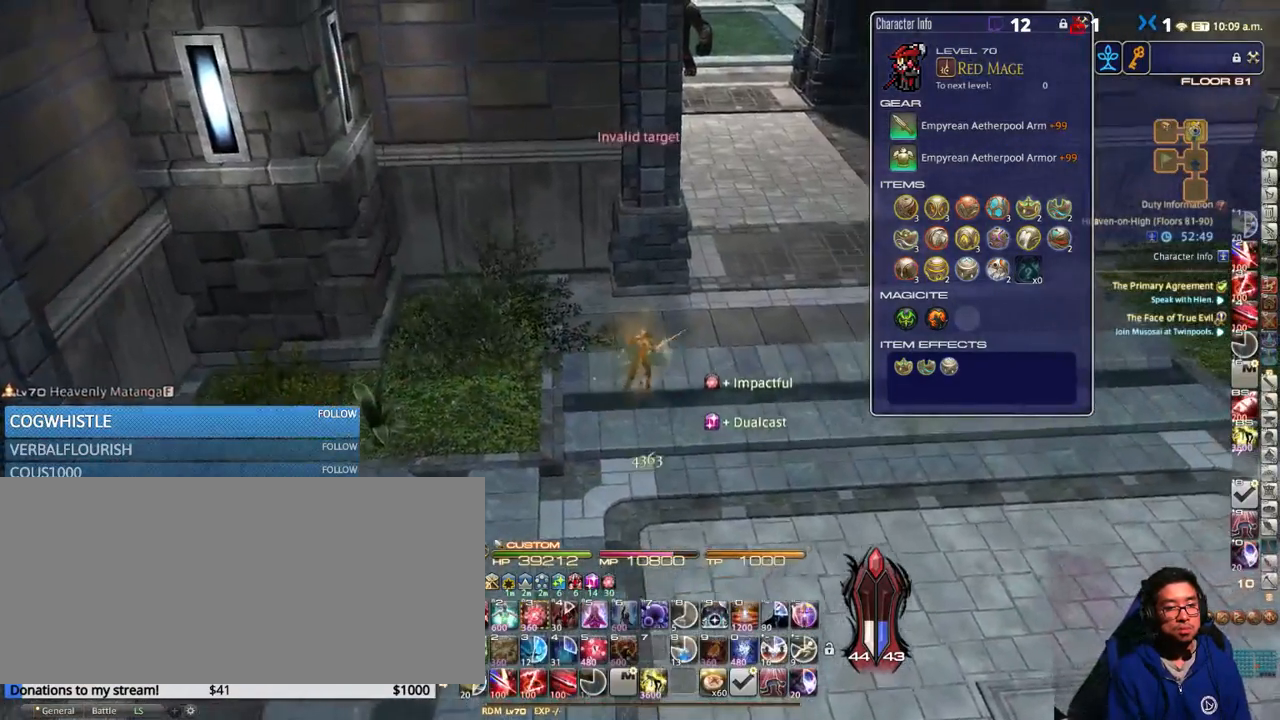
{"keys": ["d", "w"], "events": [[150, "p", "down"], [267, "p", "up"]]}
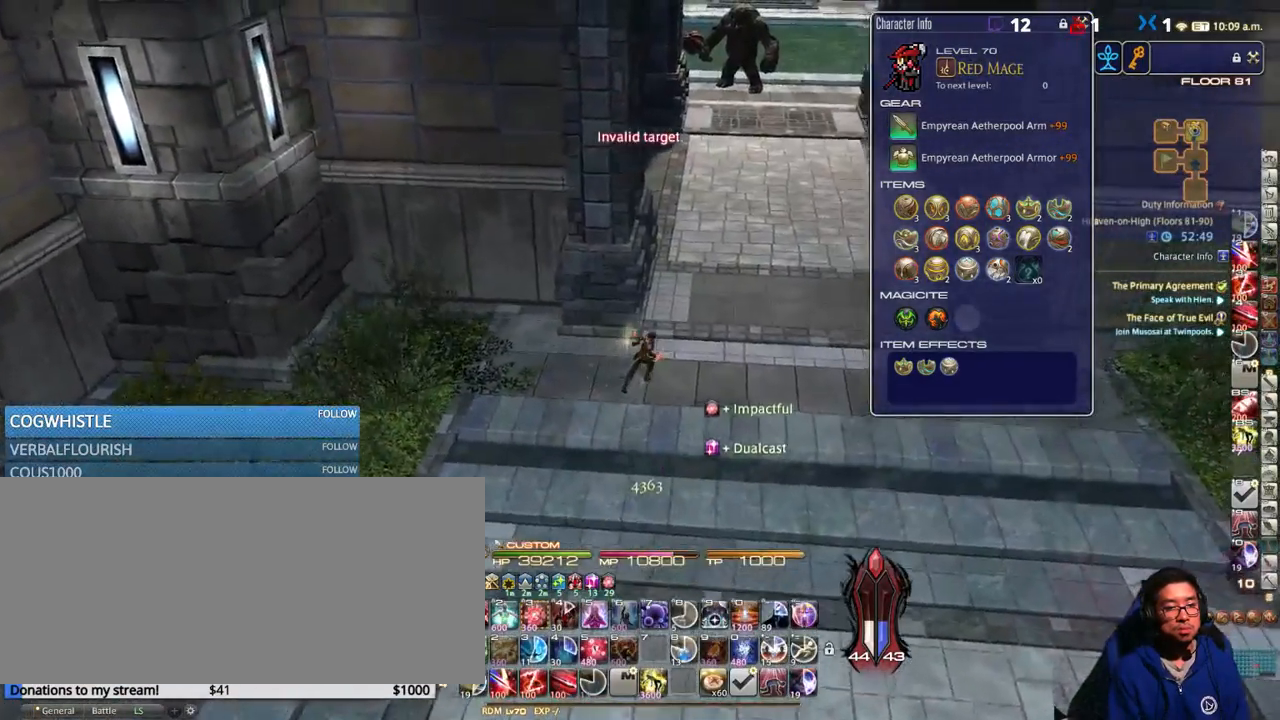
{"keys": ["d", "w"], "events": [[150, "q", "down"], [217, "q", "up"]]}
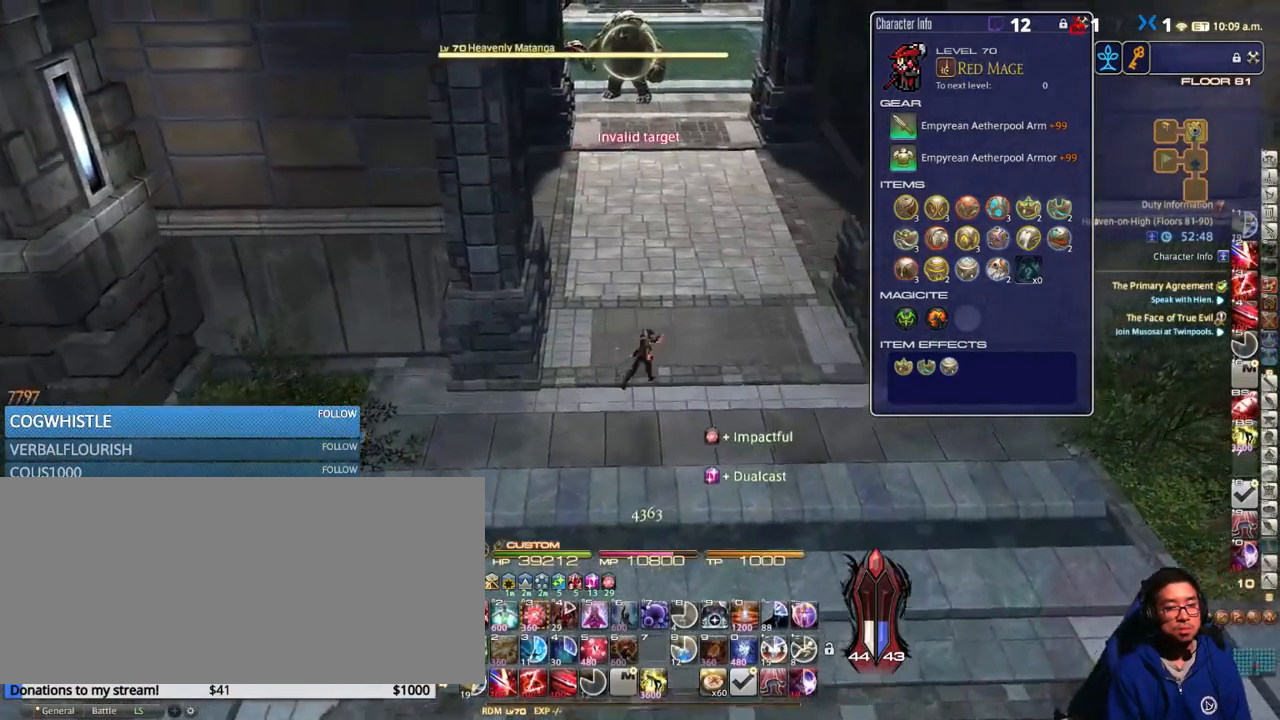
{"keys": ["d", "w"], "events": [[184, "minus", "down"], [267, "minus", "up"]]}
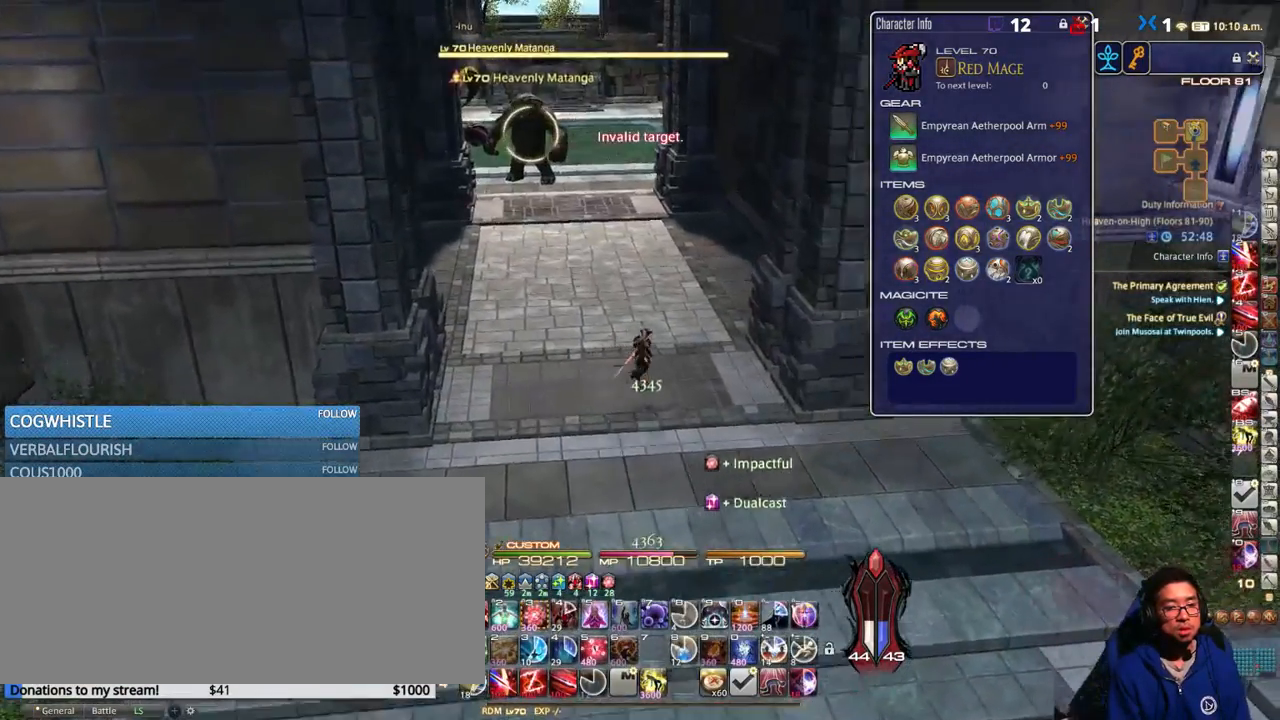
{"keys": ["w"], "events": [[184, "d", "up"], [367, "shift_r", "down"], [417, "equals", "down"], [467, "equals", "up"], [467, "shift_r", "up"]]}
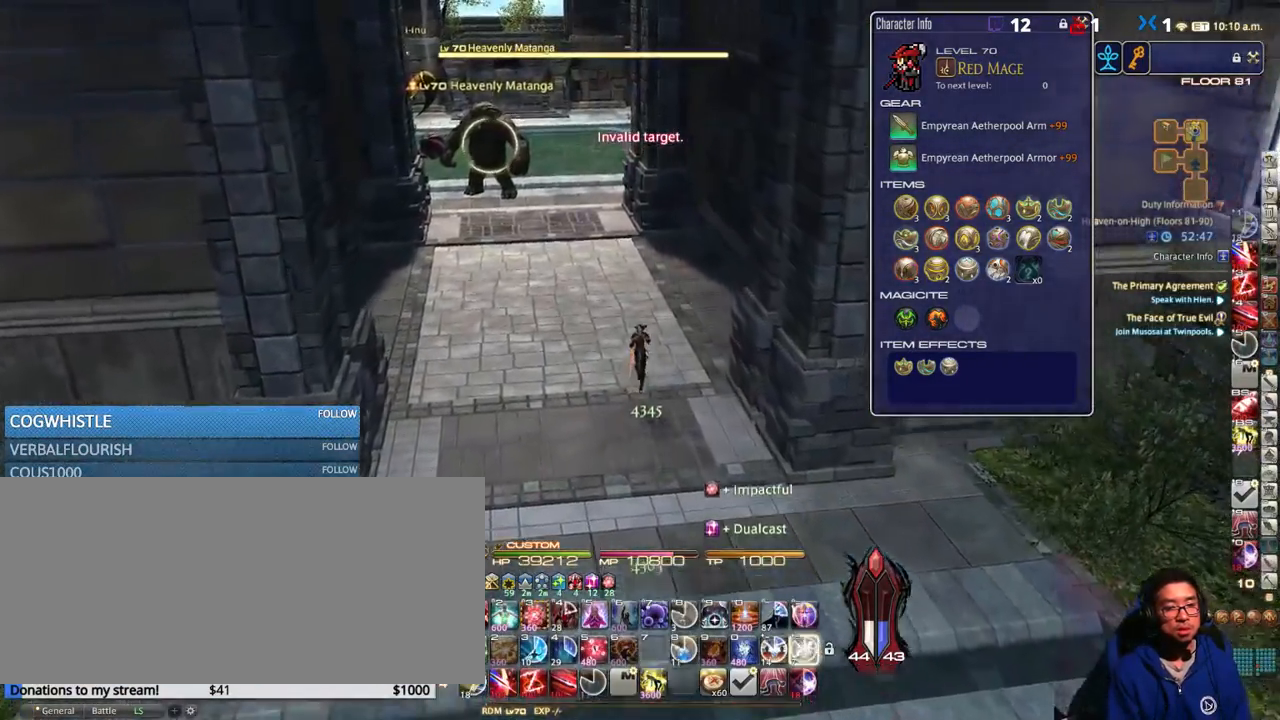
{"keys": ["w"], "events": [[135, "d", "down"], [351, "d", "up"]]}
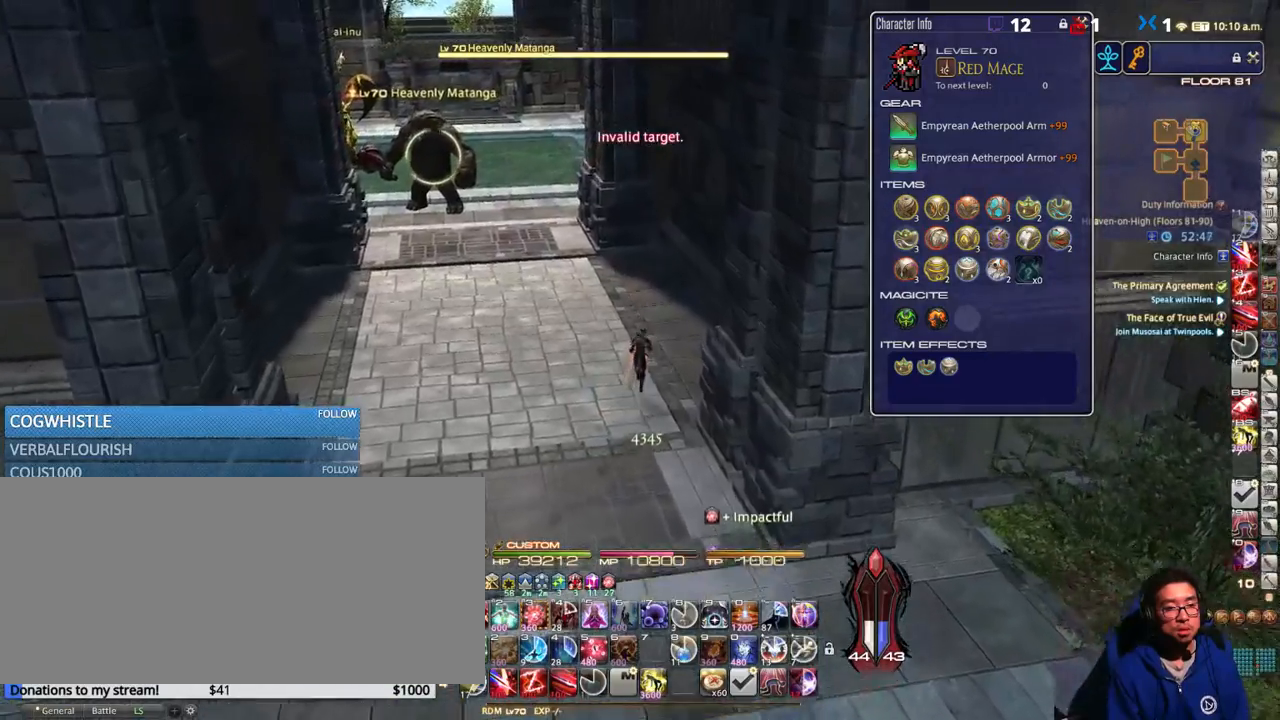
{"keys": ["space", "w"], "events": [[300, "lbracket", "down"], [350, "lbracket", "up"], [500, "space", "down"]]}
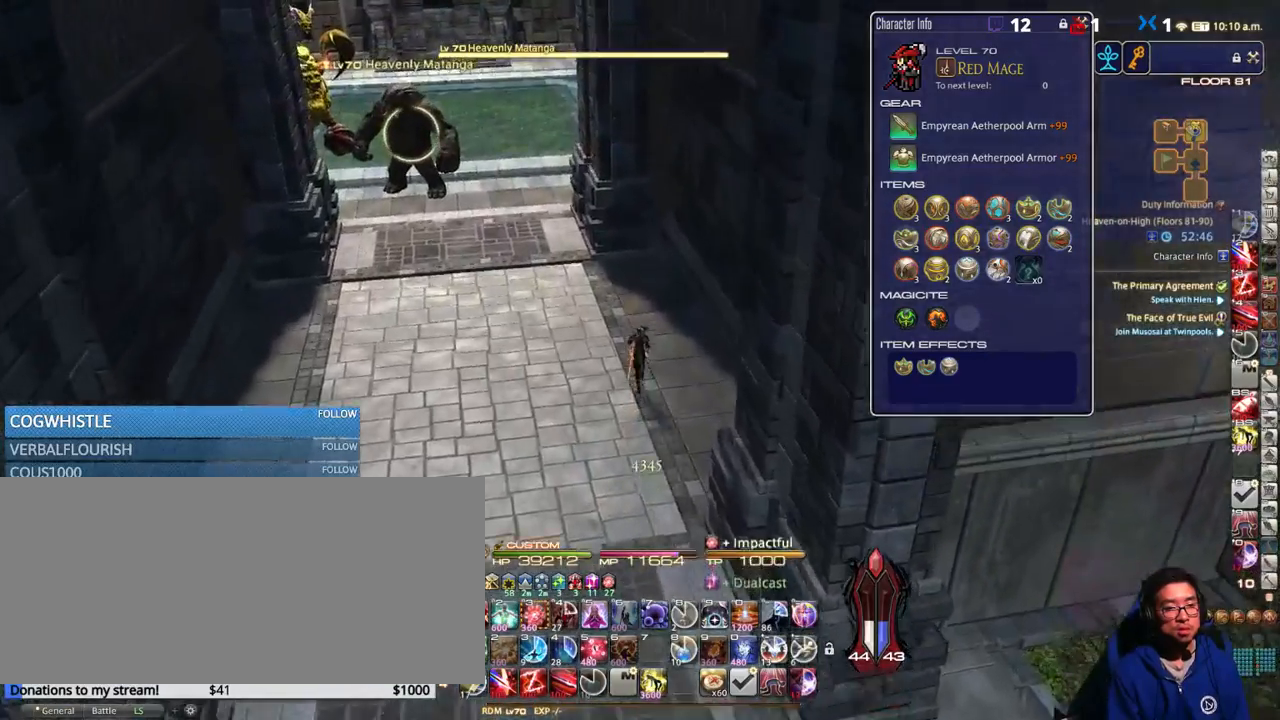
{"keys": ["w"], "events": [[150, "space", "up"]]}